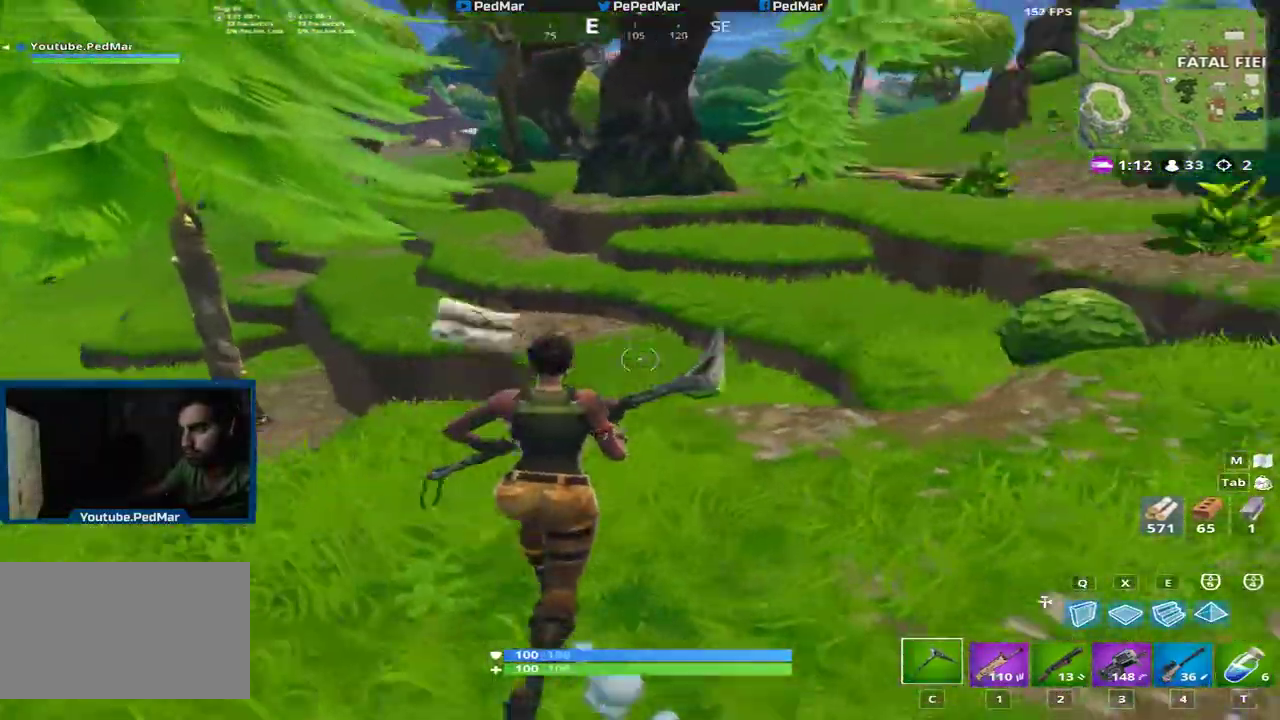
Gameplay with keyboard and mouse; each line is a JSON object with the keys and mouse buttons held at the frame after it. "events" lists presses ("down") and releases ("up") of "a", "c", "ctrl", "d", "e", "f", "q", "r", "s", "shift", "space", "tab", "w", "x", "z", "mouse_left", "mouse_right", "mouse_mb4" and "mouse_mb5" between this image and that frame as [ms after this image, input, new state], when the widget could be followed in between. "mouse_left", "mouse_right", "mouse_mb4", "mouse_mb5" = the "left", "right", "mb4", "mb5" buttons of the "mouse" list. No other keys are recorded. Not read: mouse_move mouse_wheel.
{"keys": ["shift", "w"], "mouse": [], "events": [[317, "space", "down"], [450, "space", "up"], [483, "d", "up"]]}
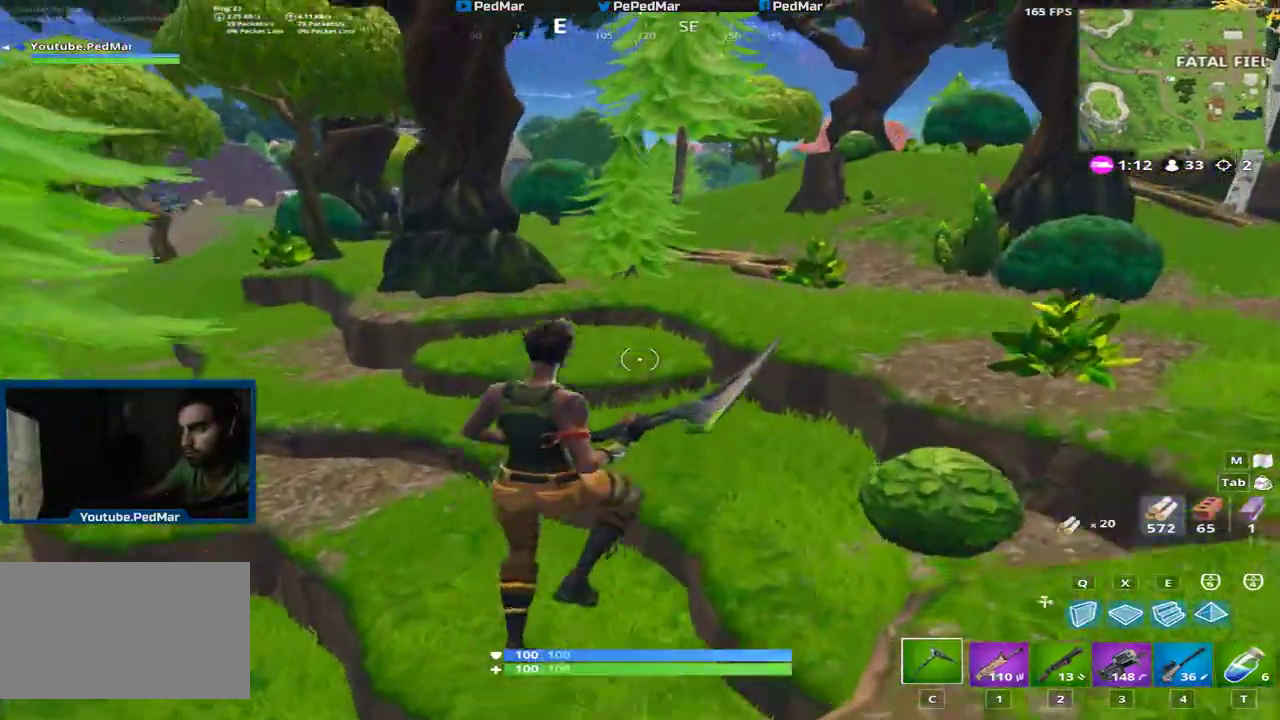
{"keys": ["shift", "w"], "mouse": [], "events": []}
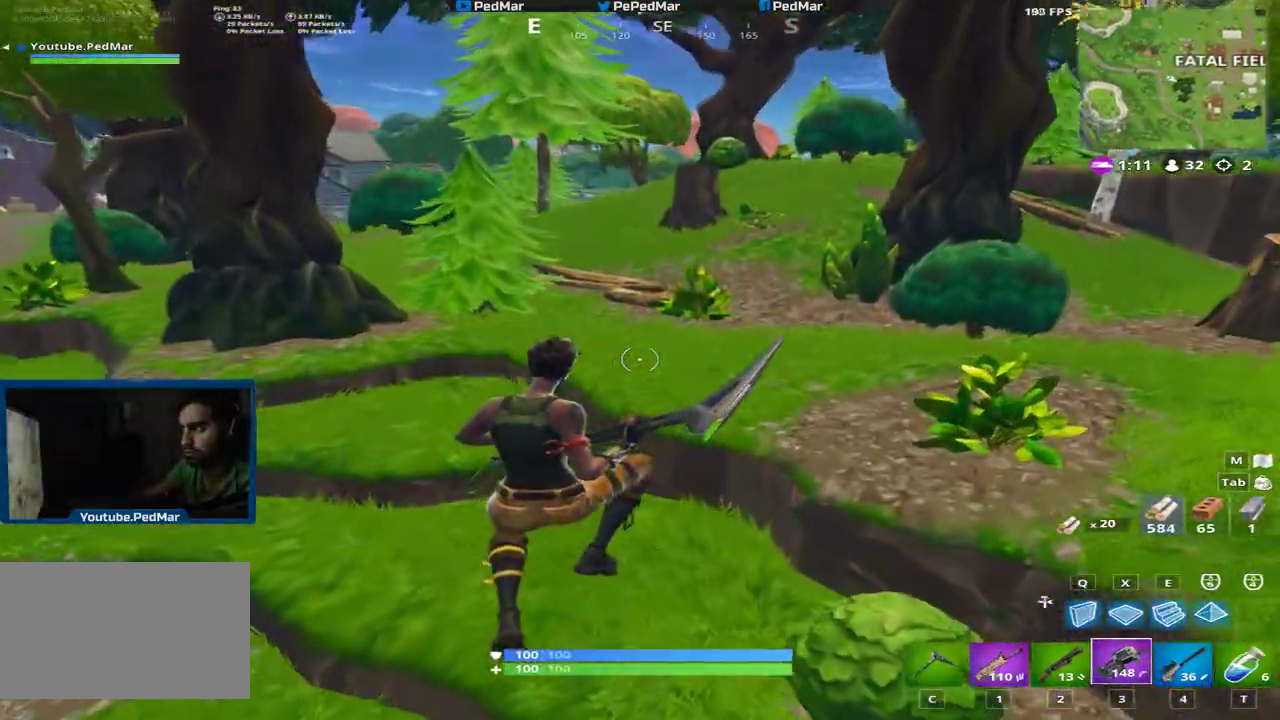
{"keys": ["d", "shift", "w"], "mouse": [], "events": [[216, "c", "down"], [300, "c", "up"], [417, "d", "down"]]}
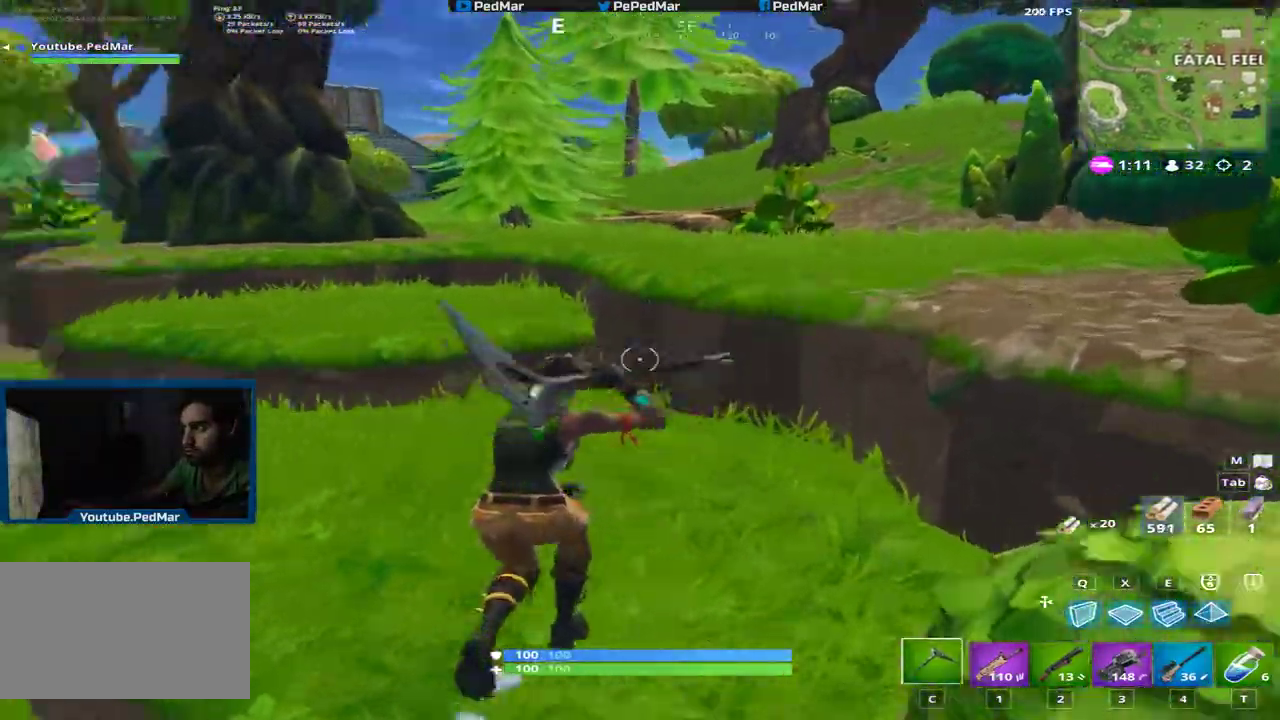
{"keys": ["shift", "w"], "mouse": [], "events": [[84, "space", "down"], [250, "space", "up"], [317, "d", "up"]]}
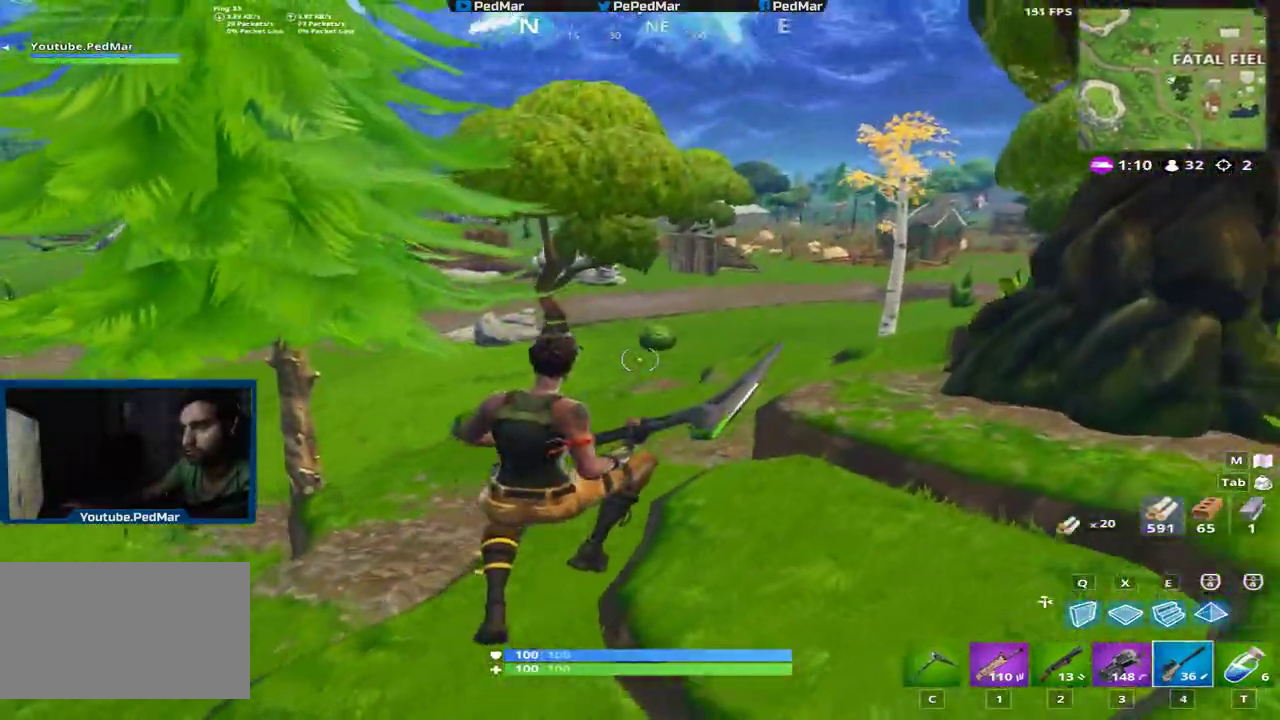
{"keys": ["d", "shift"], "mouse": [], "events": [[183, "d", "down"], [383, "w", "up"], [400, "space", "down"], [467, "space", "up"]]}
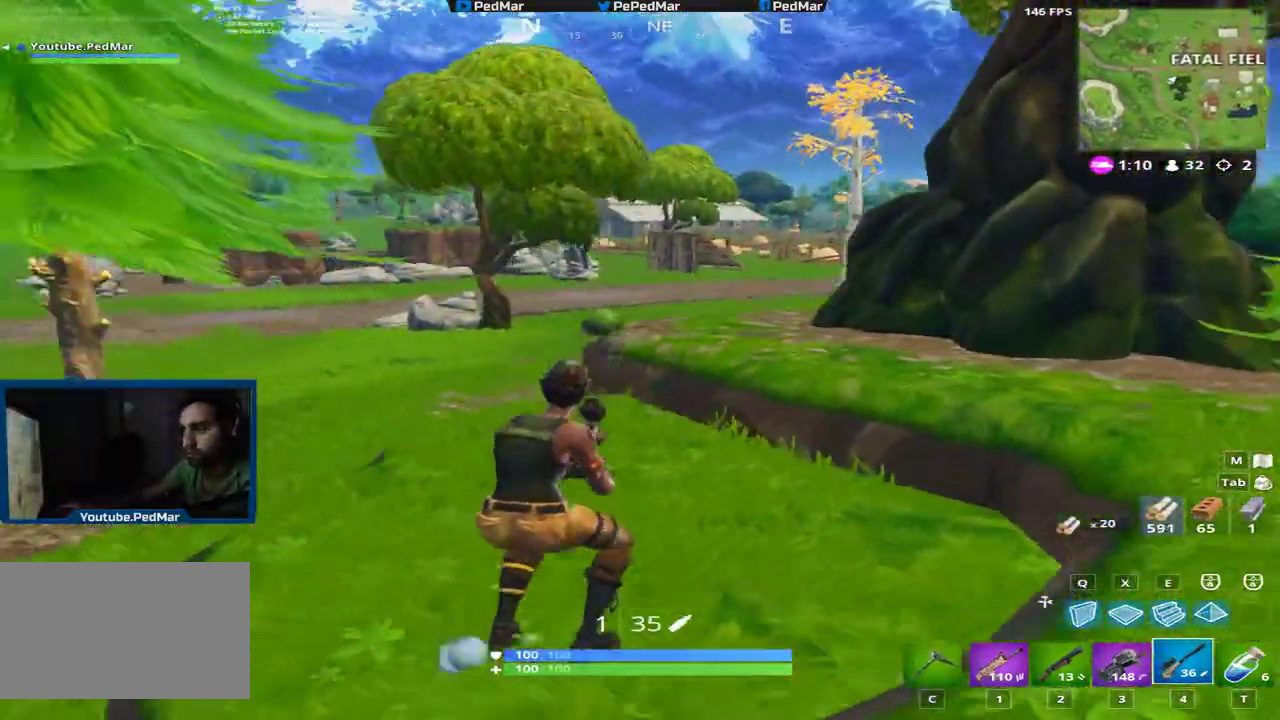
{"keys": ["d", "shift"], "mouse": [], "events": [[67, "space", "down"], [184, "space", "up"]]}
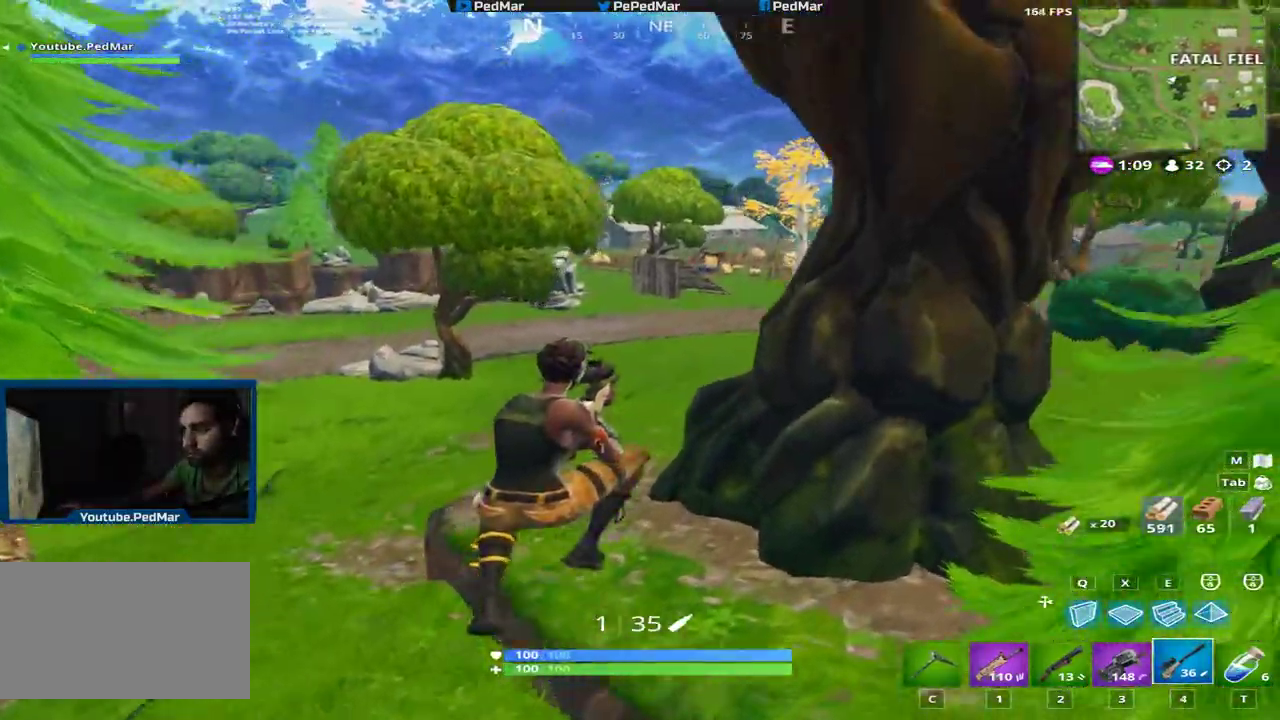
{"keys": ["d", "shift", "w"], "mouse": [], "events": [[200, "w", "down"]]}
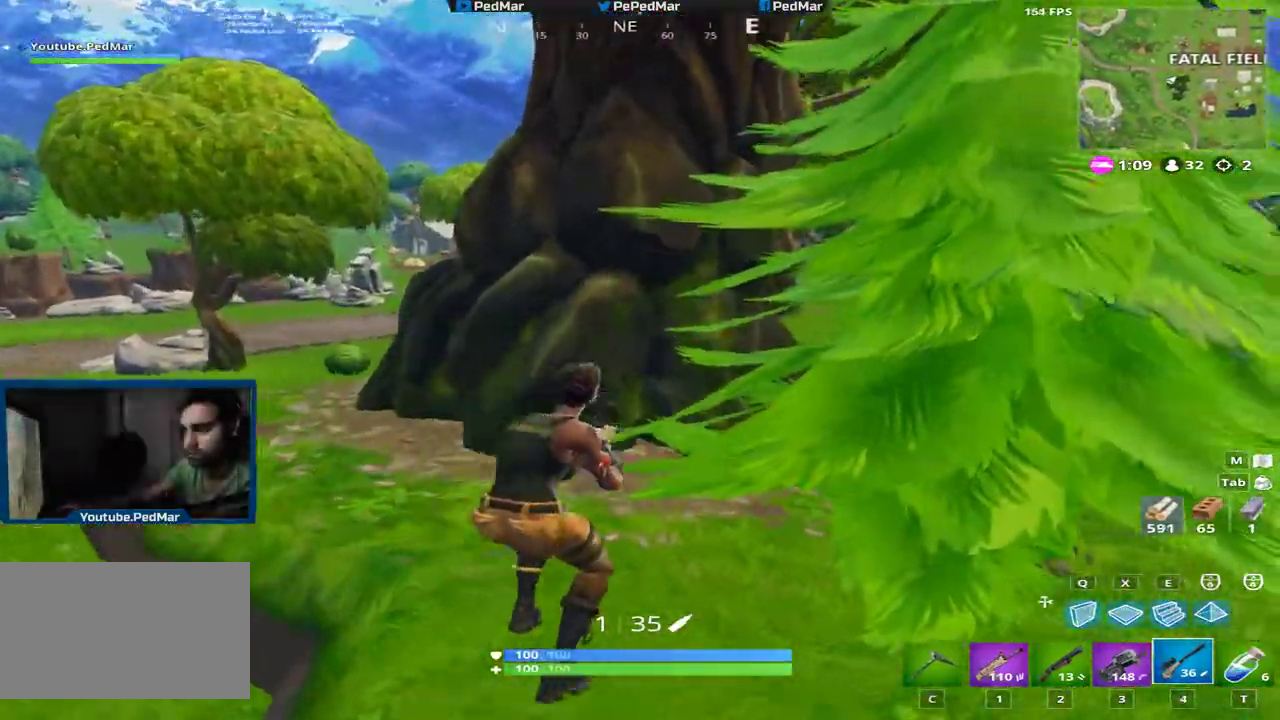
{"keys": ["d", "shift"], "mouse": [], "events": [[100, "space", "down"], [200, "space", "up"], [401, "w", "up"]]}
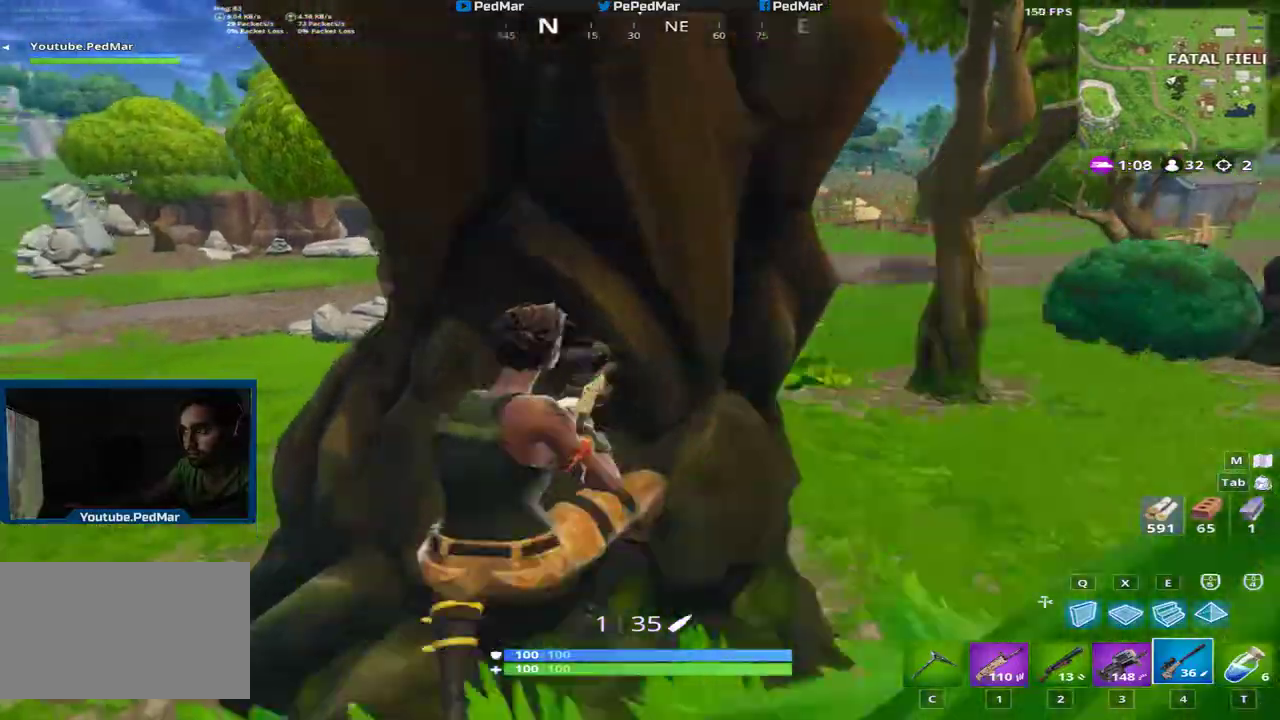
{"keys": ["a", "shift"], "mouse": ["right"], "events": [[200, "a", "down"], [200, "d", "up"], [500, "mouse_right", "down"]]}
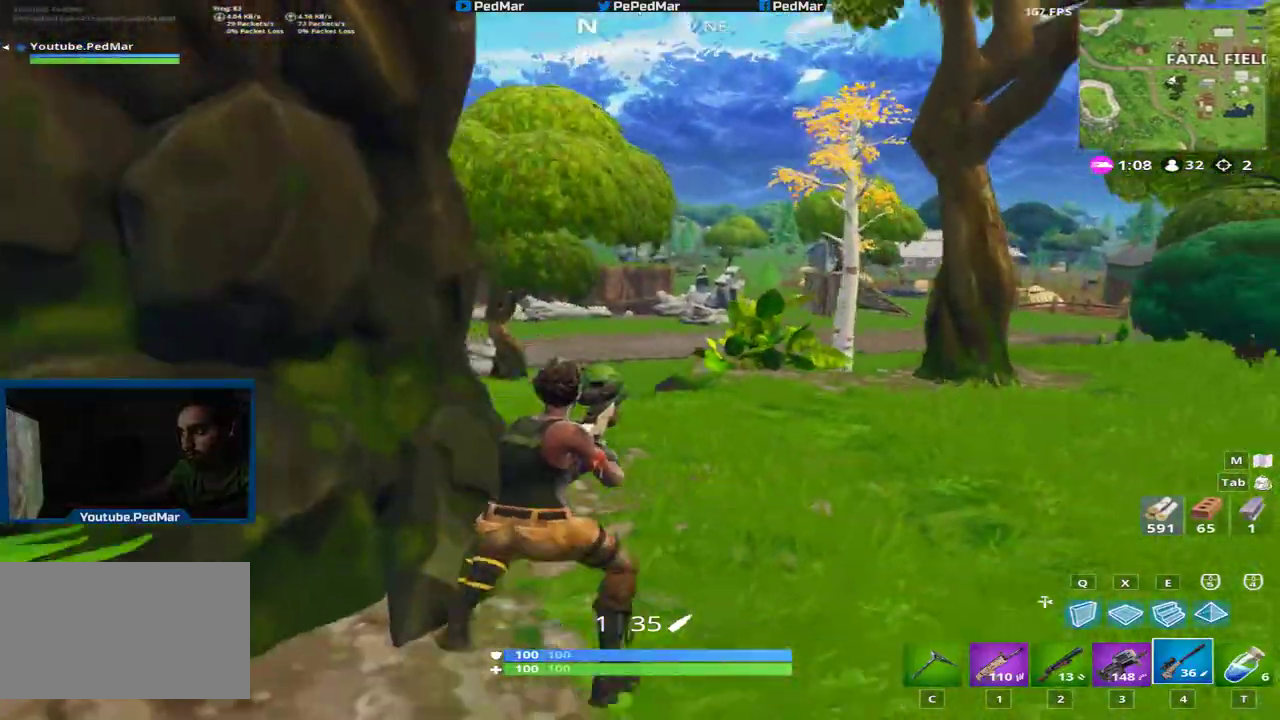
{"keys": ["a", "s", "shift"], "mouse": [], "events": [[117, "mouse_right", "up"], [250, "s", "down"]]}
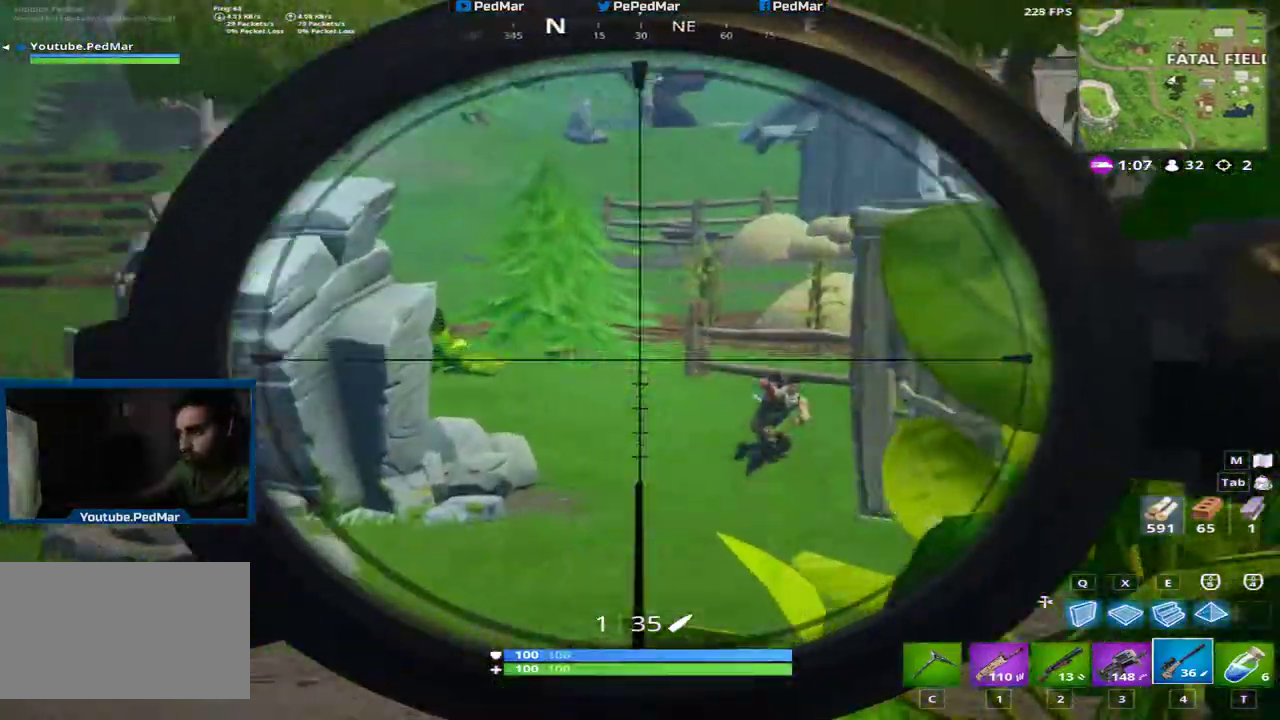
{"keys": ["d", "shift"], "mouse": ["right"], "events": [[250, "a", "up"], [250, "d", "down"], [250, "s", "up"], [350, "a", "down"], [367, "d", "up"], [417, "a", "up"], [417, "d", "down"], [483, "mouse_right", "down"]]}
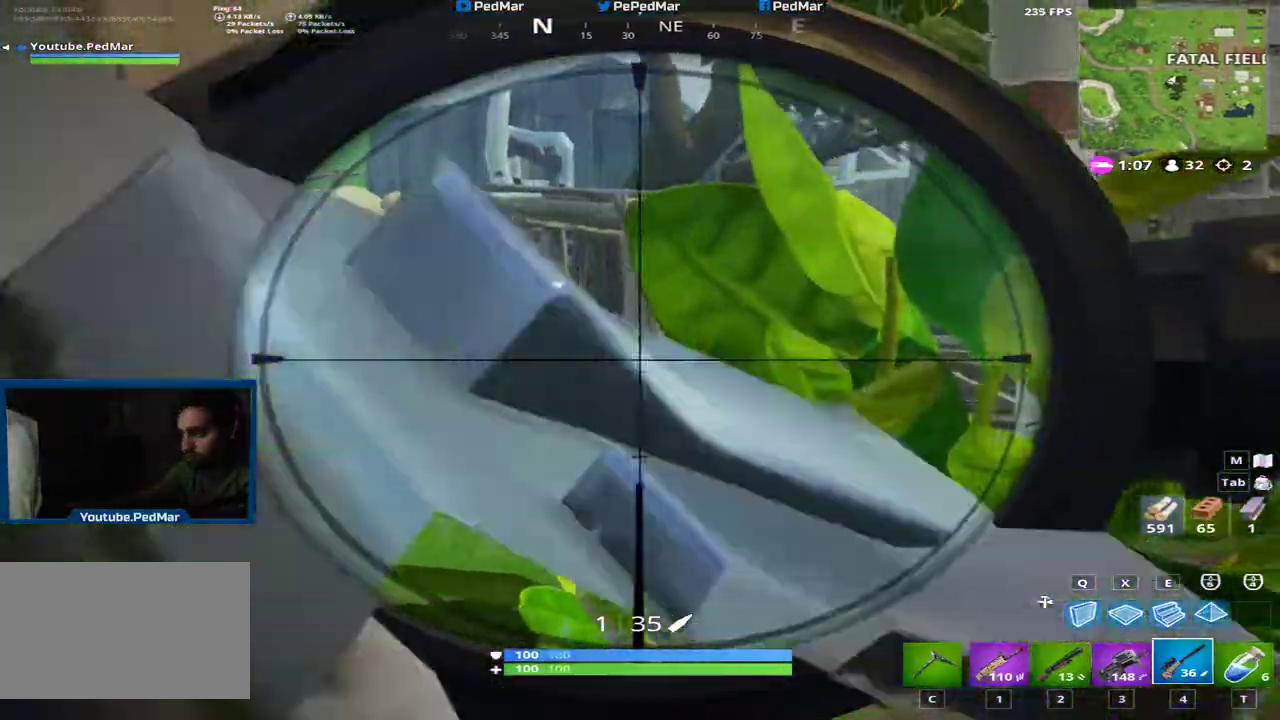
{"keys": ["shift", "w"], "mouse": [], "events": [[84, "mouse_right", "up"], [117, "w", "down"], [250, "d", "up"], [317, "c", "down"], [401, "c", "up"]]}
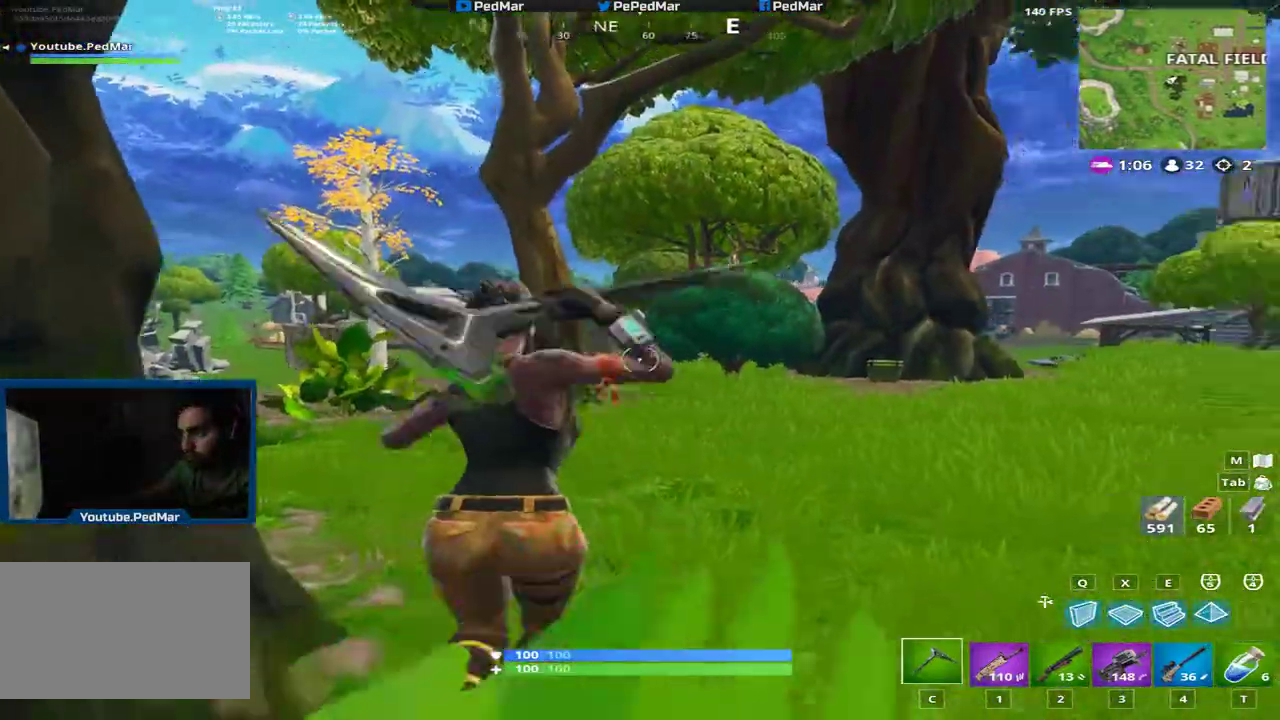
{"keys": ["d", "shift", "w"], "mouse": [], "events": [[50, "d", "down"]]}
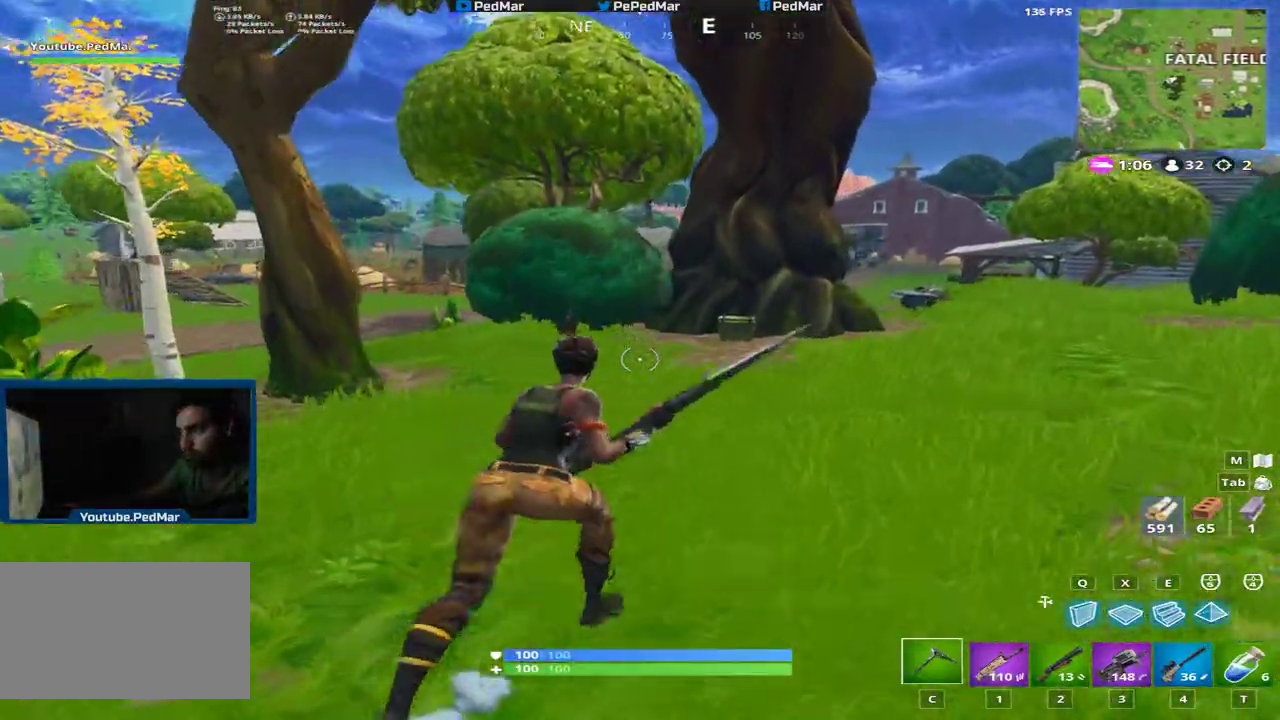
{"keys": ["d", "shift"], "mouse": [], "events": [[100, "space", "down"], [184, "w", "up"], [284, "space", "up"]]}
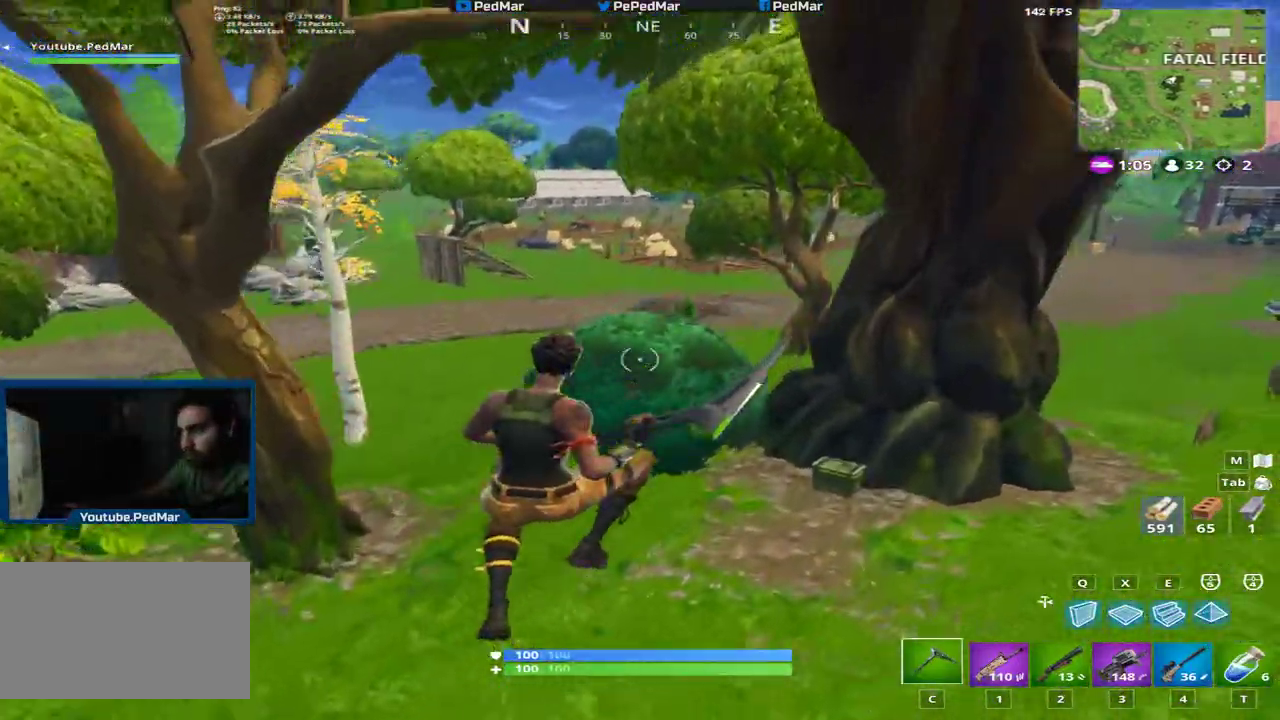
{"keys": ["d", "shift", "space", "w"], "mouse": [], "events": [[166, "w", "down"], [500, "space", "down"]]}
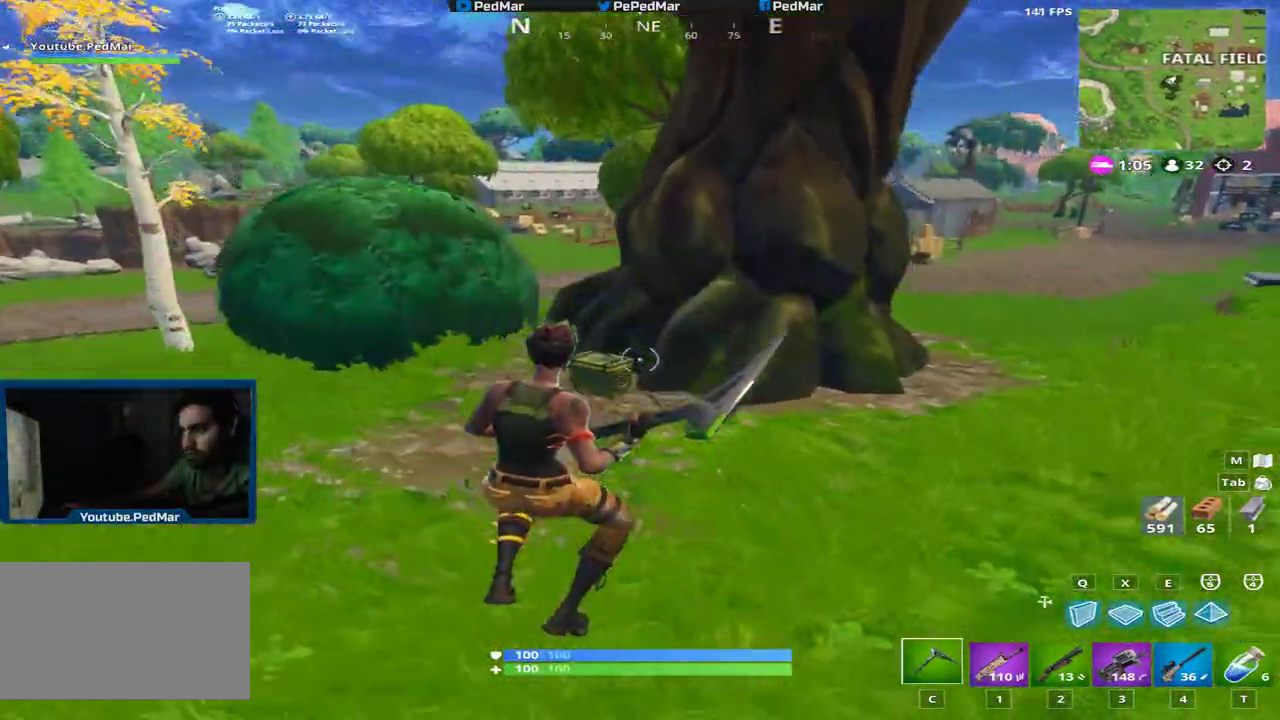
{"keys": ["d", "shift"], "mouse": [], "events": [[100, "d", "up"], [150, "space", "up"], [451, "d", "down"], [484, "w", "up"]]}
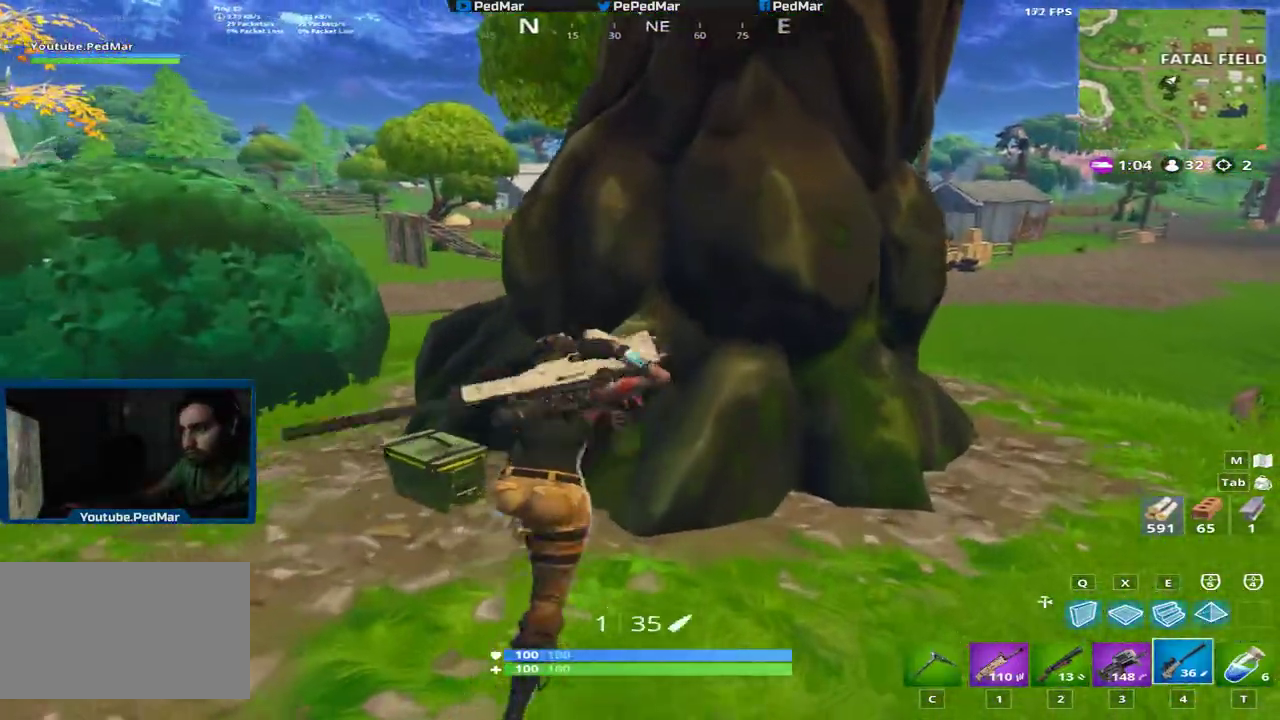
{"keys": ["d", "shift"], "mouse": [], "events": []}
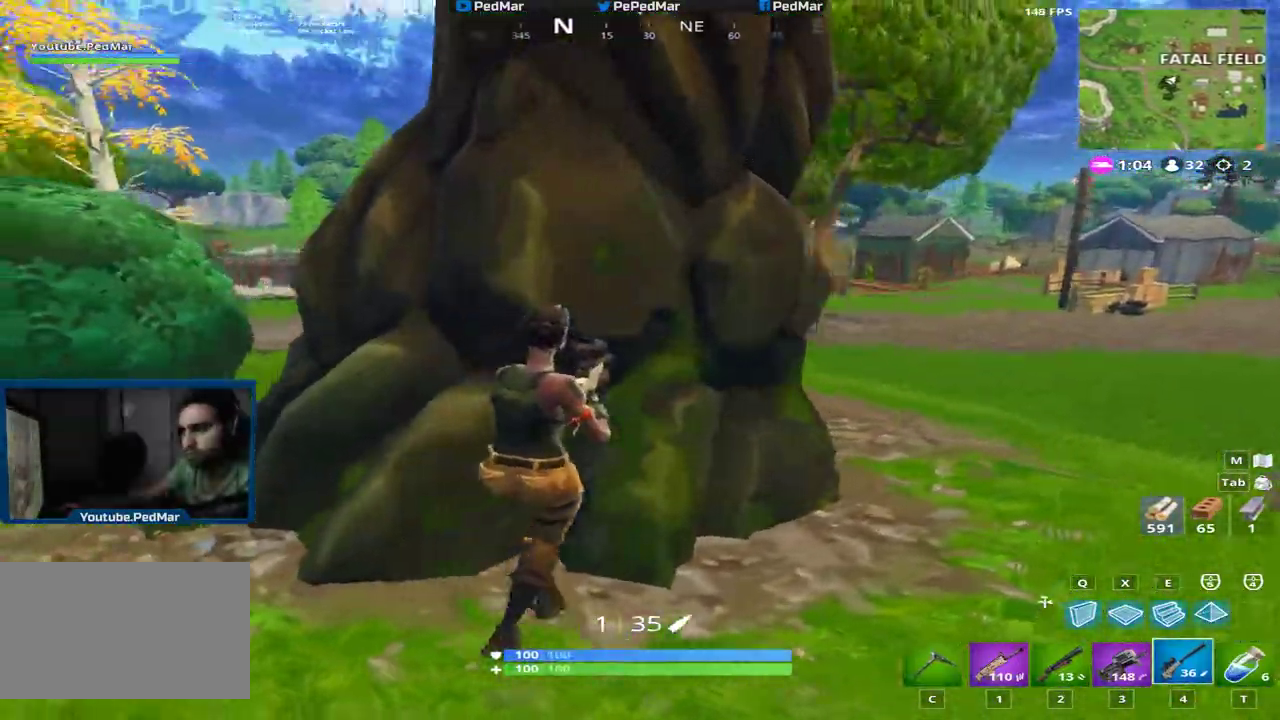
{"keys": ["a", "shift"], "mouse": [], "events": [[484, "a", "down"], [501, "d", "up"]]}
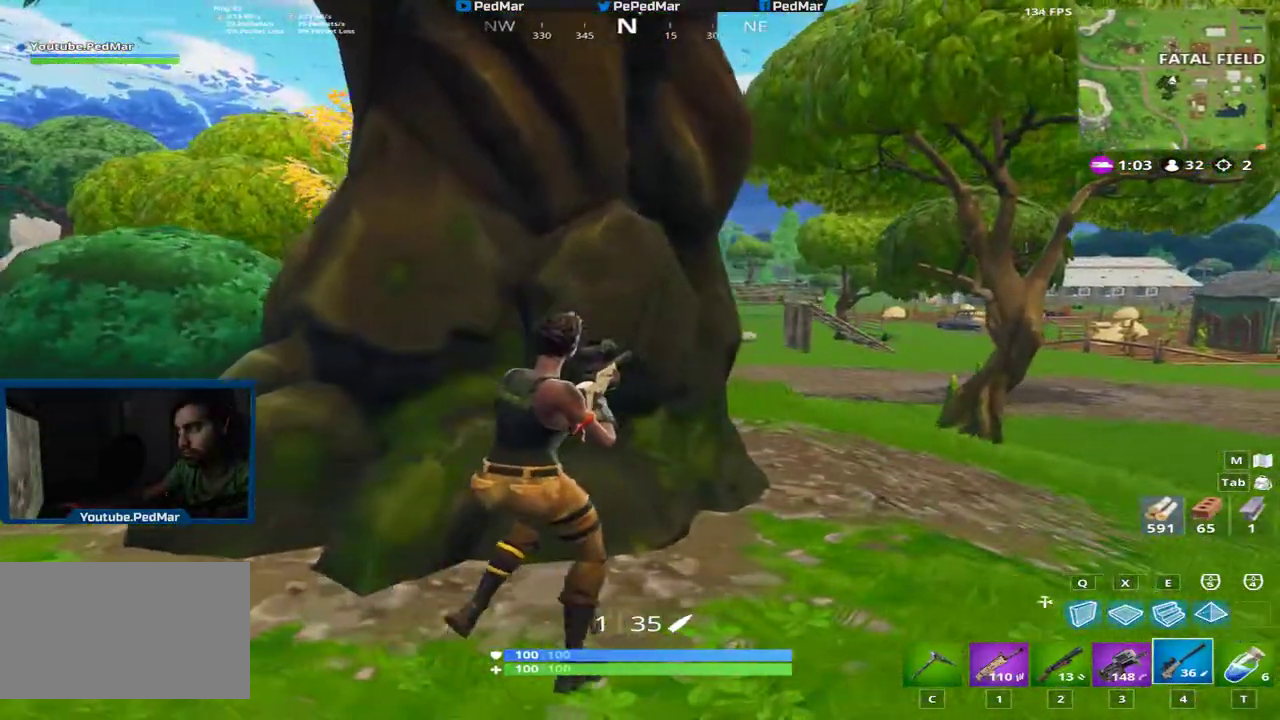
{"keys": ["a", "shift"], "mouse": [], "events": []}
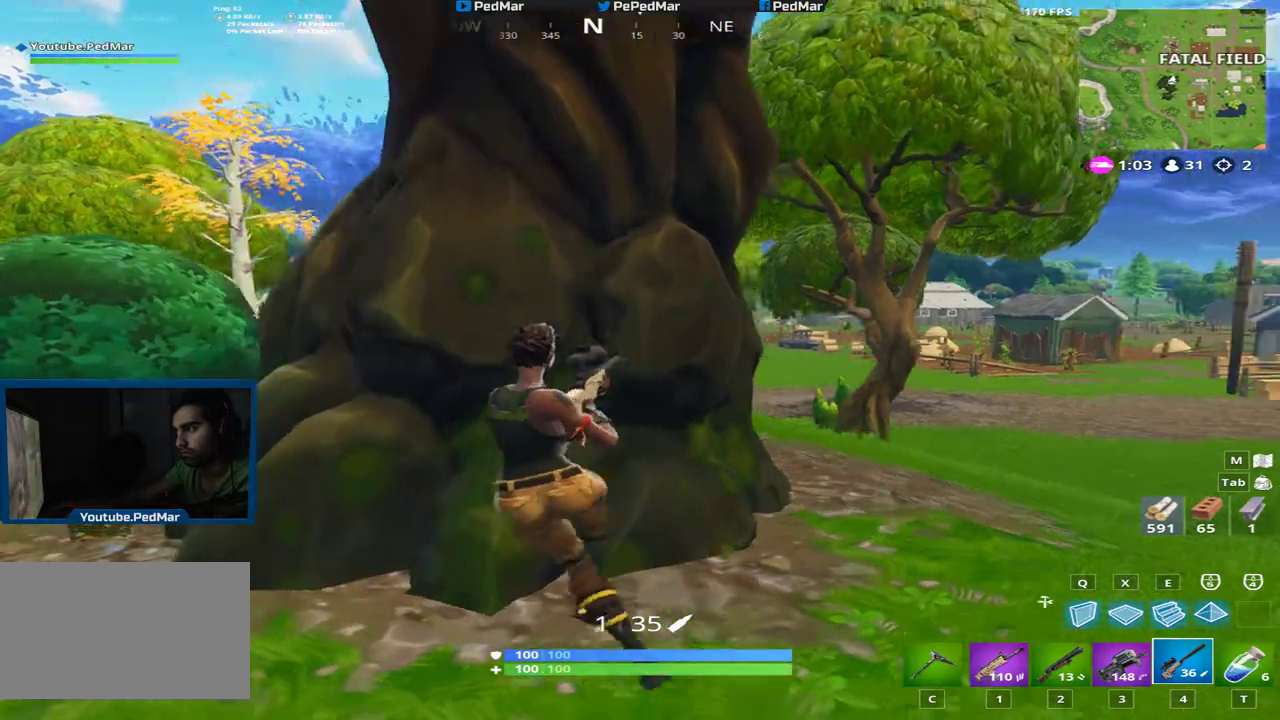
{"keys": ["d", "shift"], "mouse": [], "events": [[33, "a", "up"], [33, "d", "down"], [217, "mouse_right", "down"], [317, "mouse_right", "up"]]}
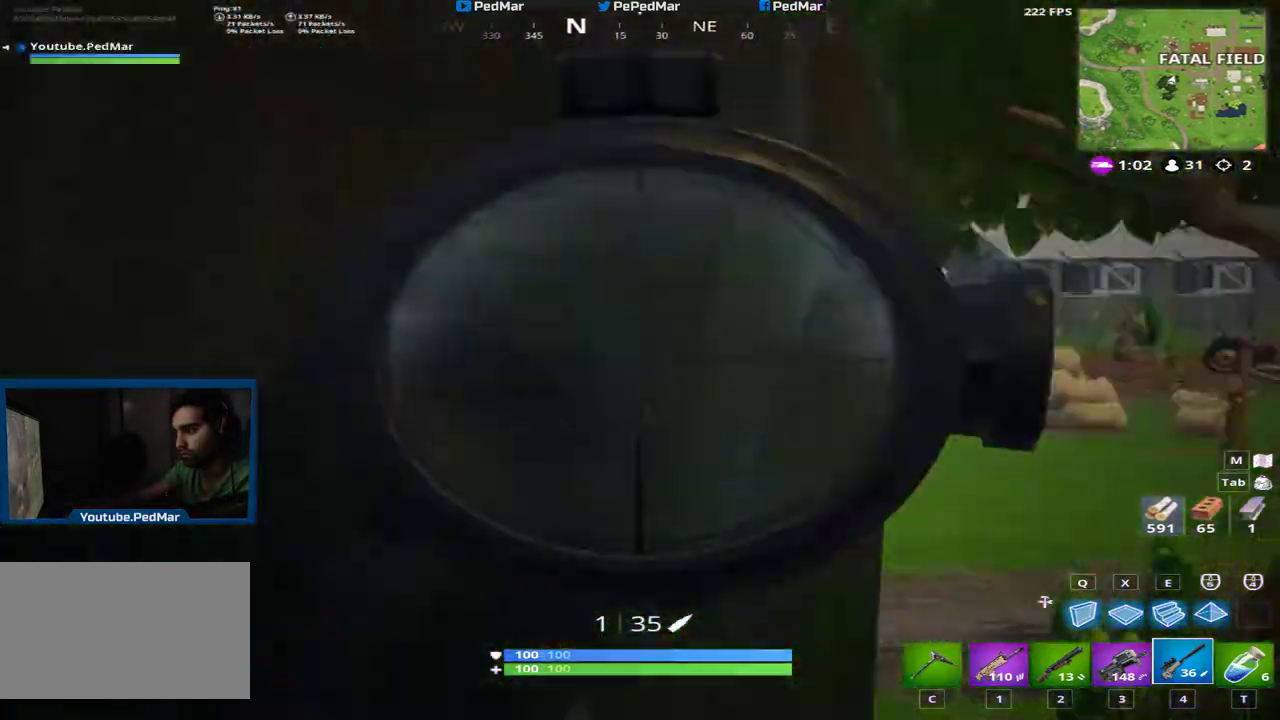
{"keys": [], "mouse": [], "events": [[367, "a", "down"], [383, "shift", "up"], [417, "d", "up"], [500, "a", "up"]]}
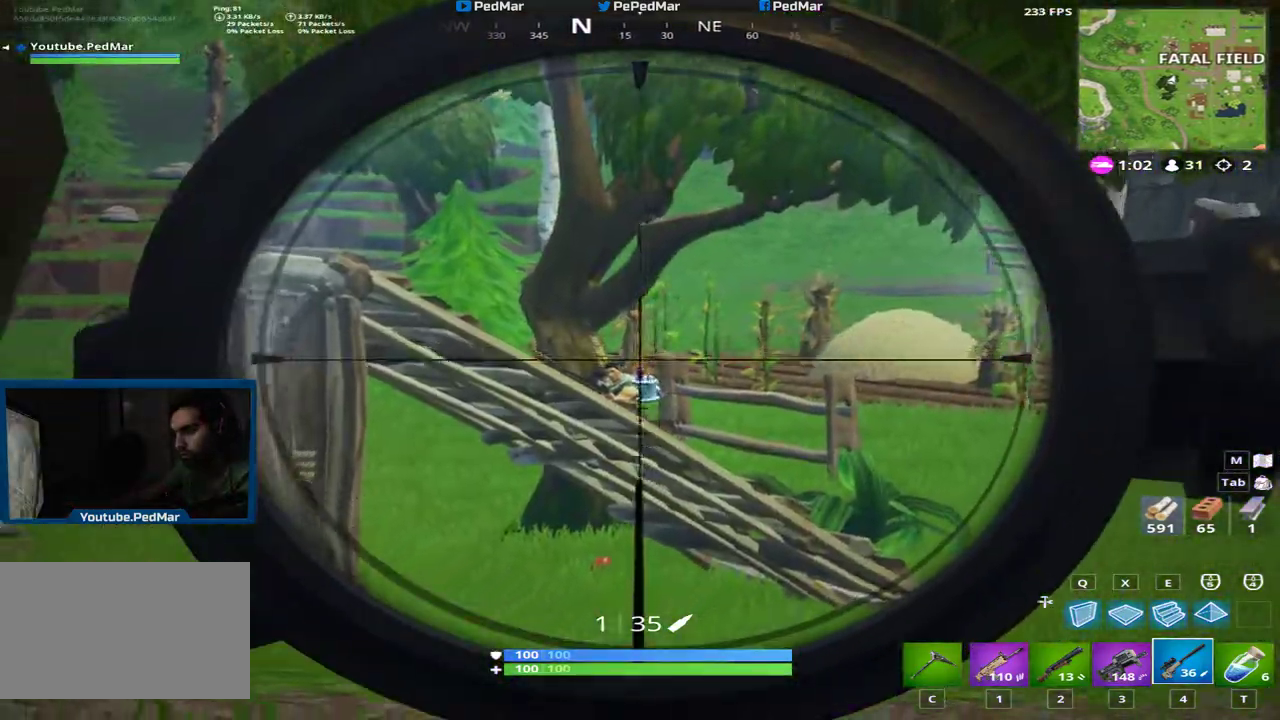
{"keys": ["a", "shift"], "mouse": [], "events": [[67, "mouse_left", "down"], [134, "mouse_right", "down"], [150, "a", "down"], [167, "shift", "down"], [184, "mouse_left", "up"], [267, "mouse_right", "up"]]}
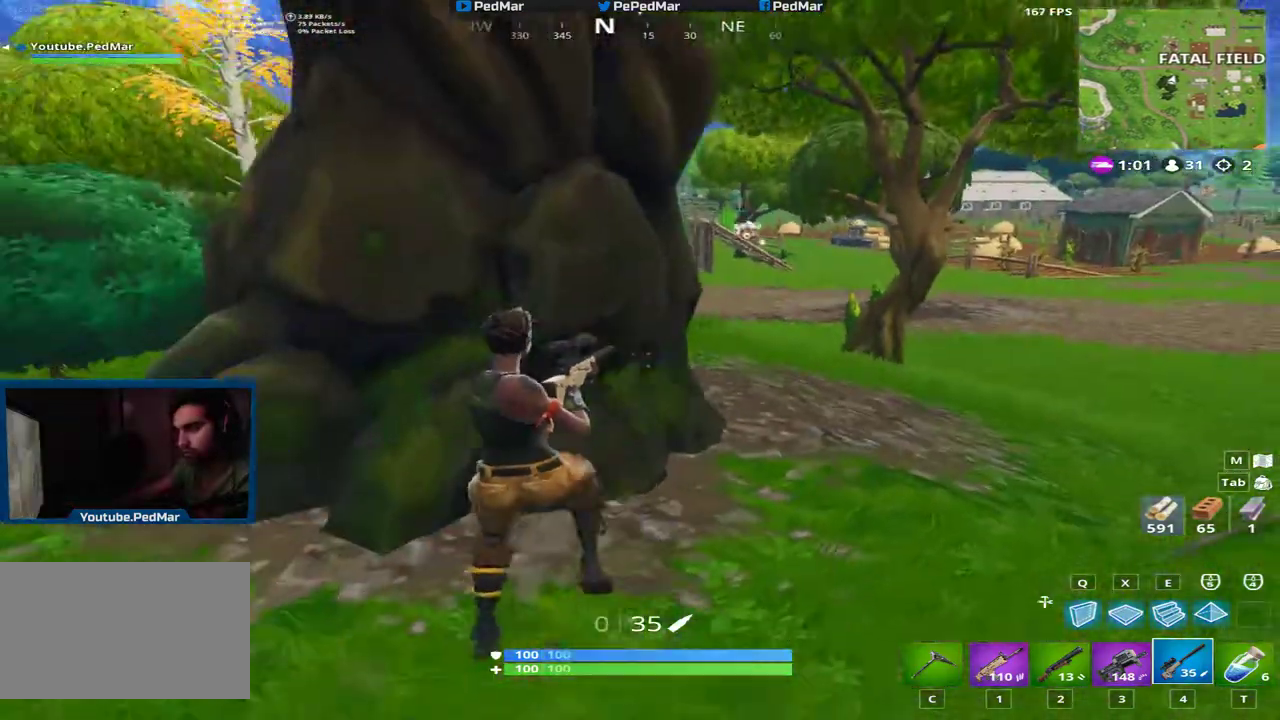
{"keys": ["a", "shift", "w"], "mouse": [], "events": [[133, "c", "down"], [233, "c", "up"], [450, "w", "down"]]}
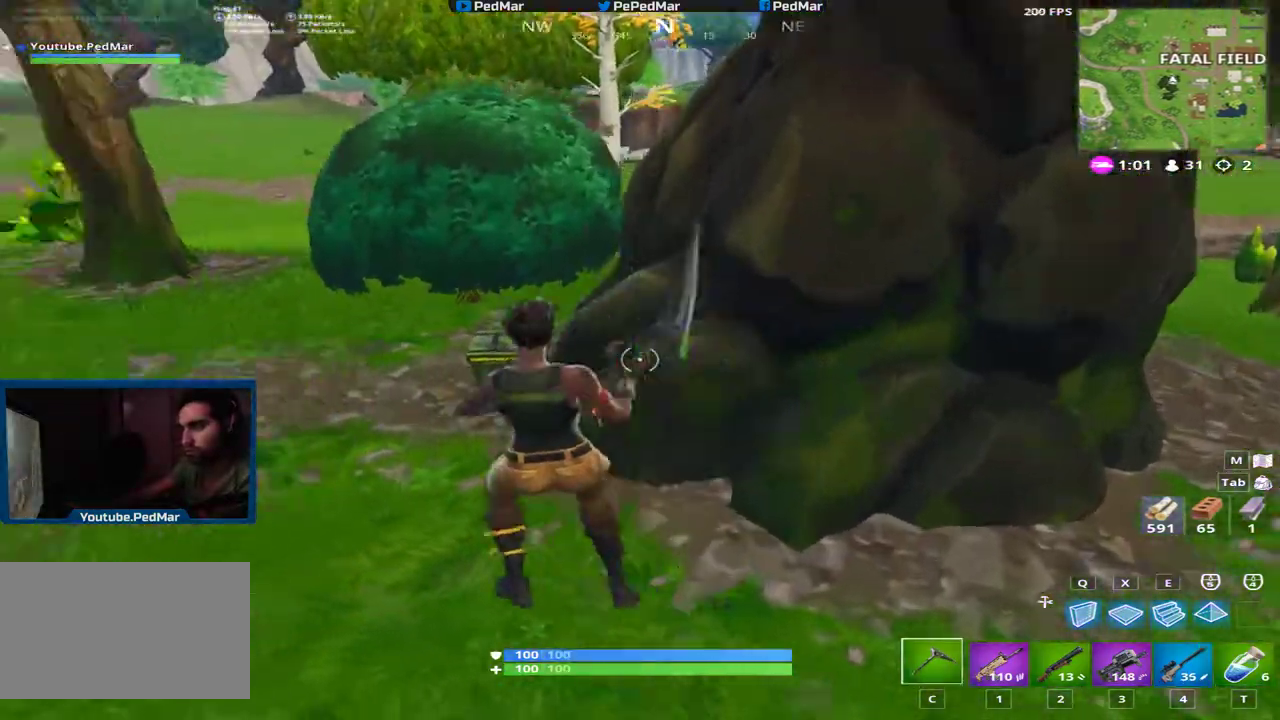
{"keys": ["f", "shift"], "mouse": [], "events": [[134, "f", "down"], [167, "a", "up"], [167, "w", "up"]]}
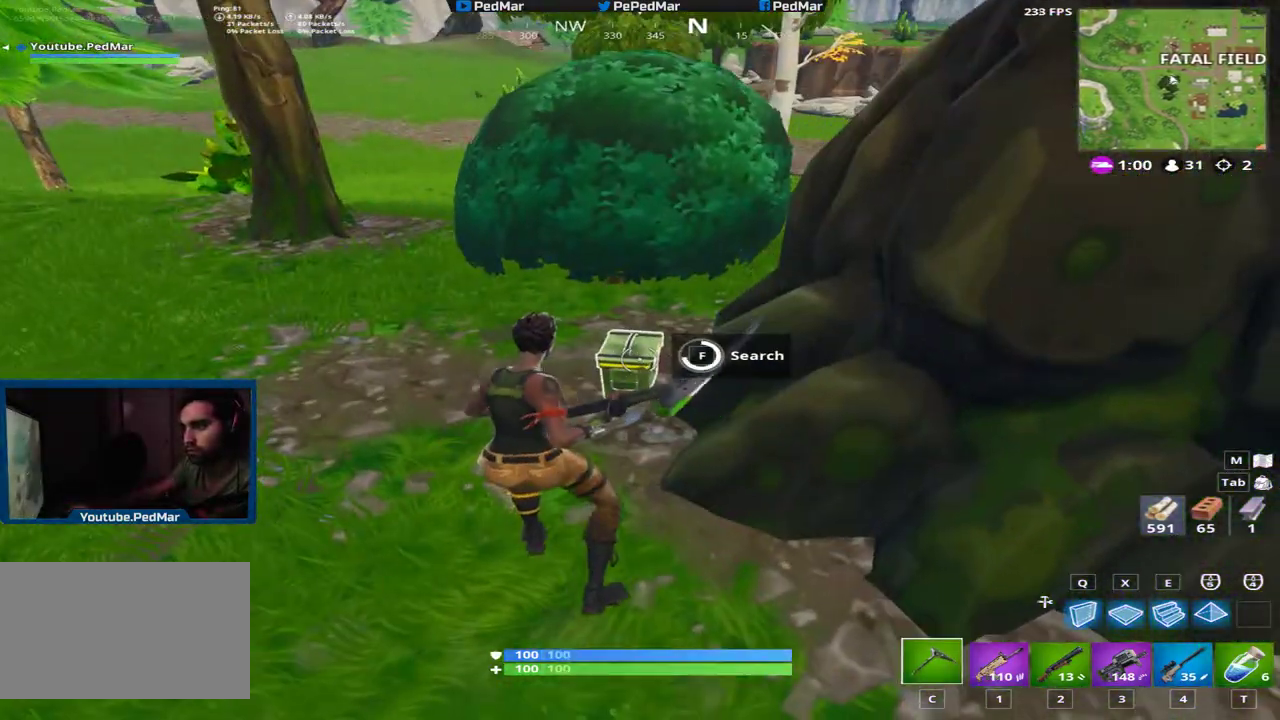
{"keys": ["a", "f", "shift"], "mouse": [], "events": [[200, "a", "down"], [233, "f", "up"], [300, "f", "down"], [383, "f", "up"], [450, "f", "down"]]}
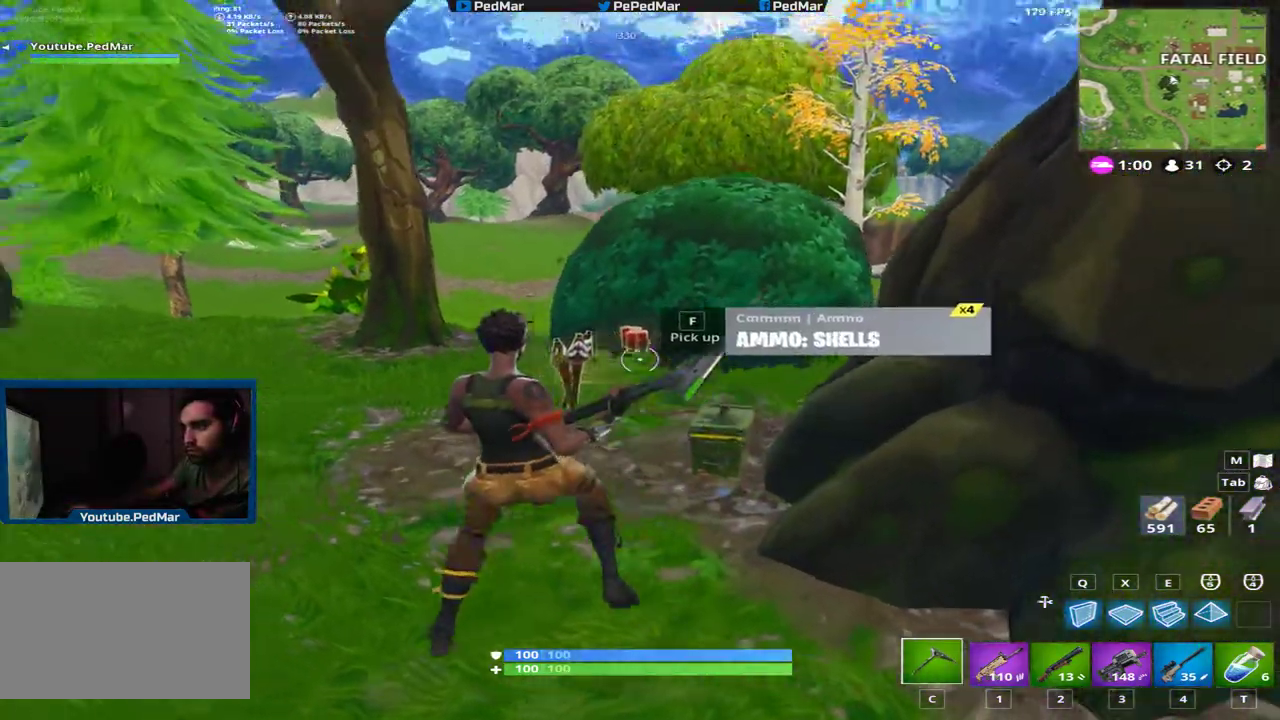
{"keys": ["d", "shift", "w"], "mouse": [], "events": [[17, "f", "up"], [67, "a", "up"], [100, "f", "down"], [167, "f", "up"], [234, "f", "down"], [300, "w", "down"], [334, "f", "up"], [484, "d", "down"]]}
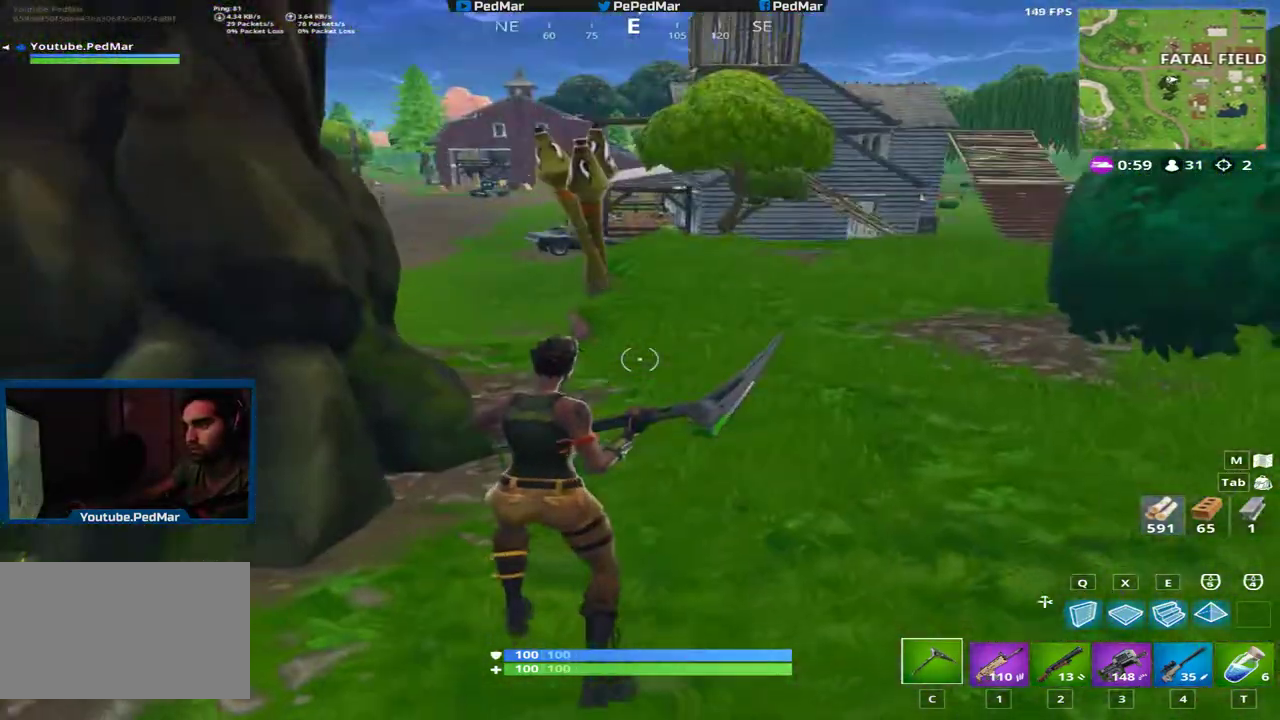
{"keys": ["shift", "w"], "mouse": [], "events": [[333, "d", "up"]]}
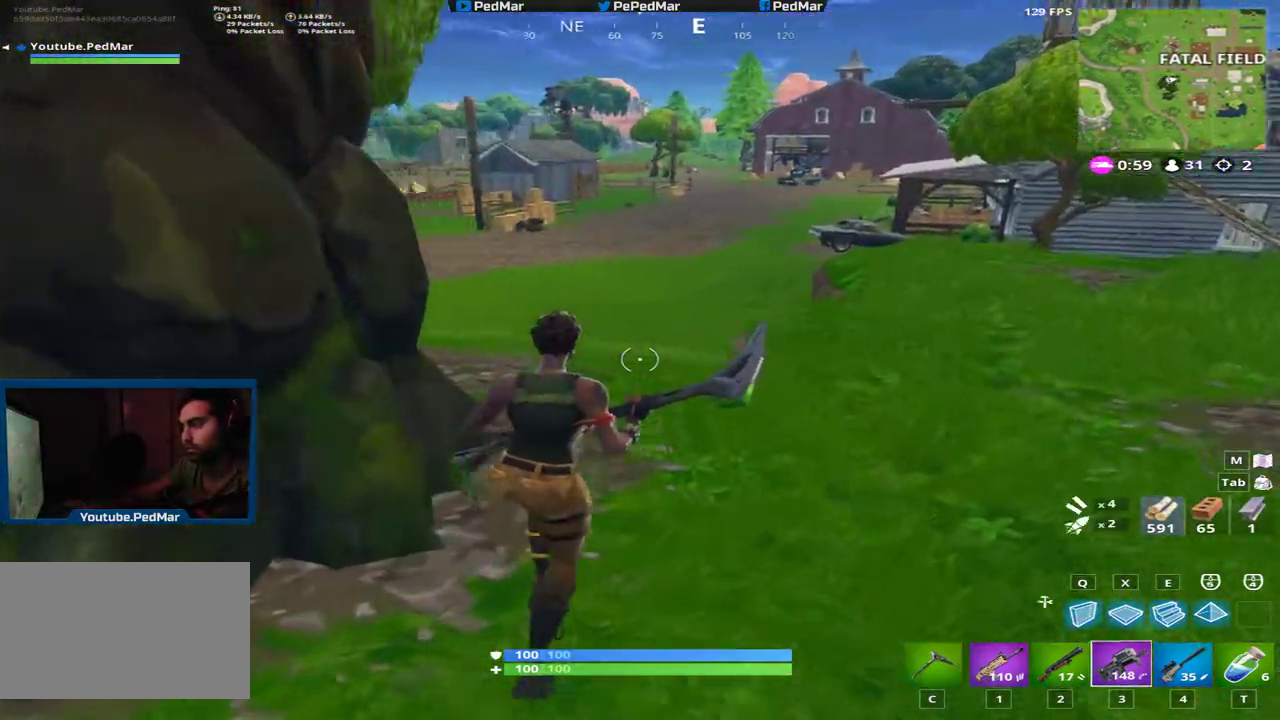
{"keys": ["d", "shift", "w"], "mouse": [], "events": [[134, "d", "down"]]}
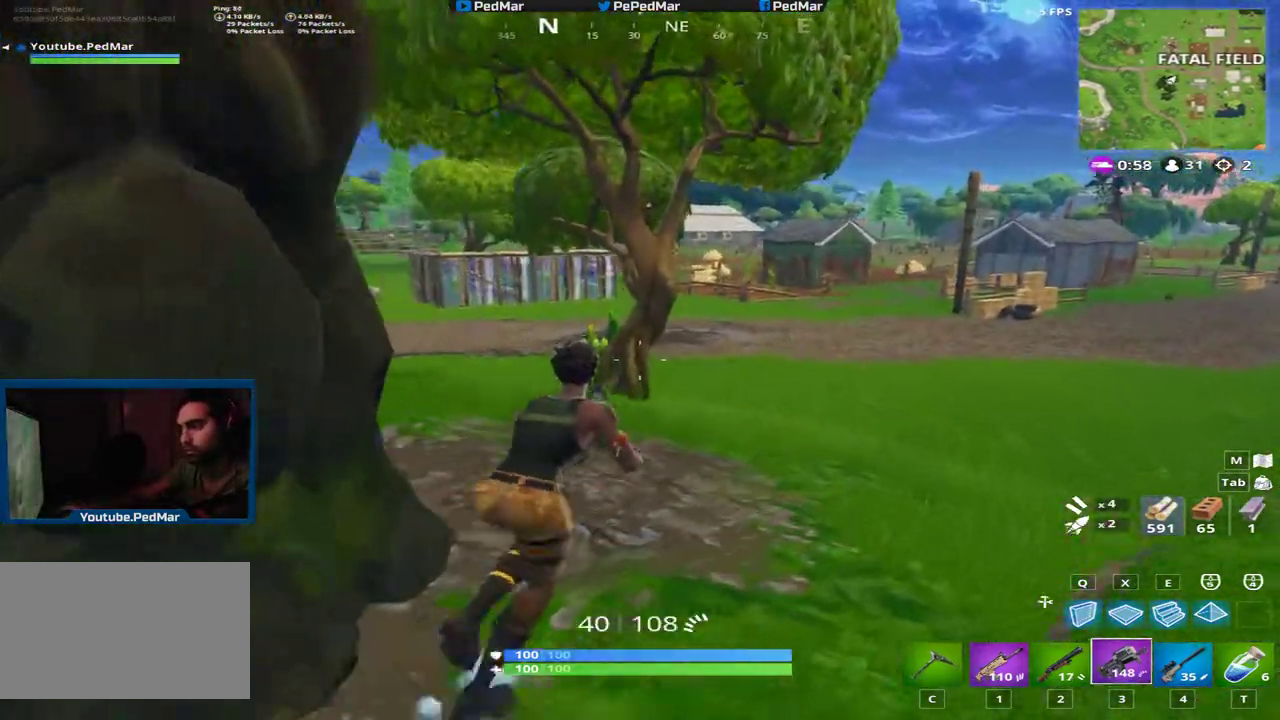
{"keys": ["shift", "w"], "mouse": [], "events": [[267, "d", "up"]]}
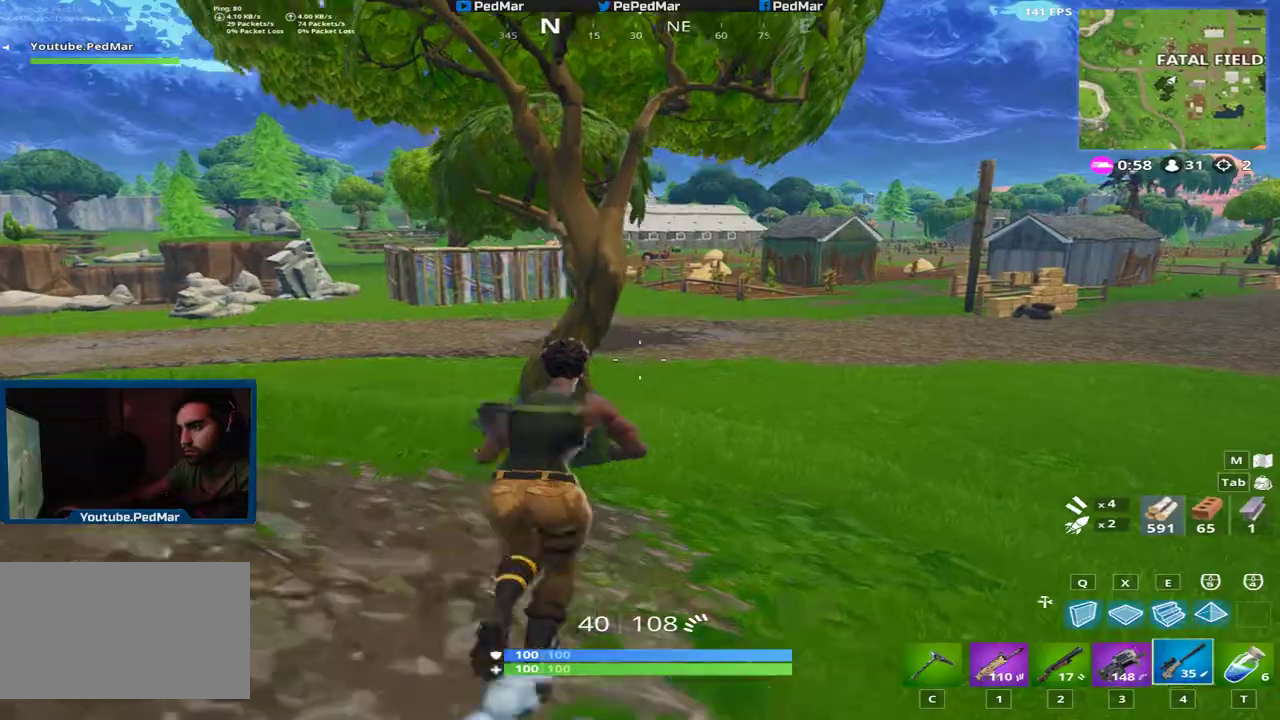
{"keys": ["d", "shift", "w"], "mouse": [], "events": [[167, "d", "down"], [334, "space", "down"], [434, "space", "up"]]}
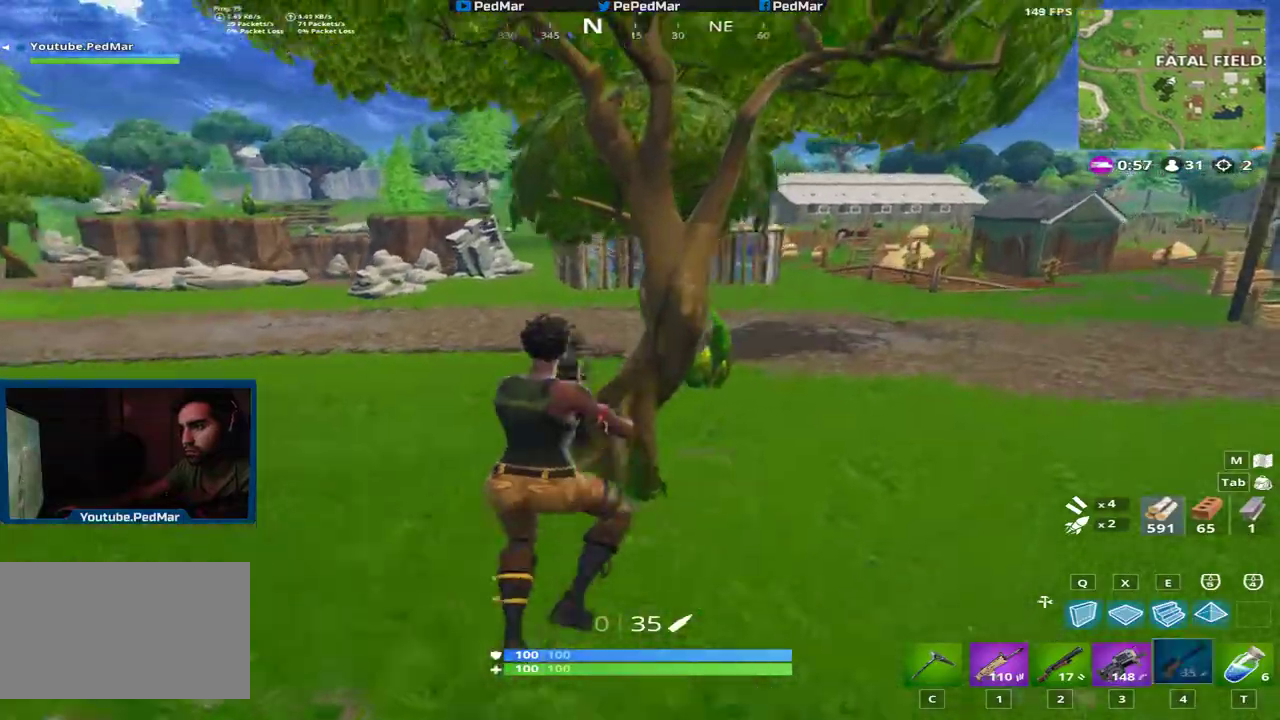
{"keys": ["d", "shift", "w"], "mouse": [], "events": []}